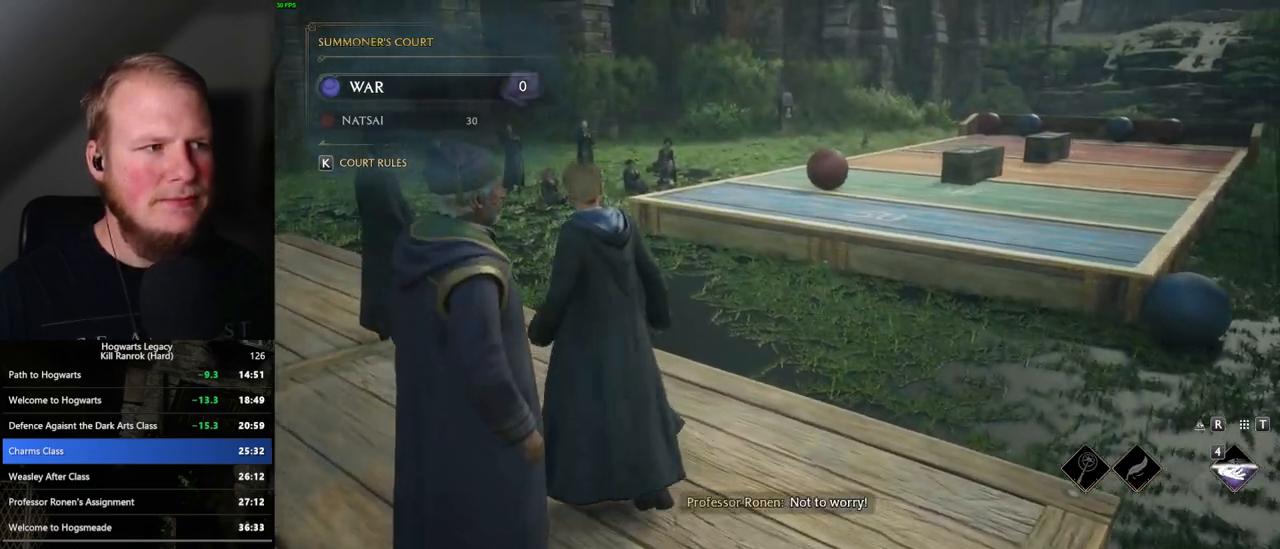
Gameplay with keyboard and mouse; each line is a JSON object with the keys and mouse buttons held at the frame after it. "events" lists presses ("down") and releases ("up") of ".", "/", "0", "1", "2", "3", "4", "5", "6", "7", "8", "9", "a", "alt_l", "alt_r", "b", "backslash", "backspace", "c", "caps_lock", "comma", "ctrl_l", "ctrl_r", "d", "e", "equals", "escape", "f", "f1", "f10", "f11", "f12", "f2", "f3", "f4", "f5", "f6", "f7", "f8", "f9", "g", "h", "i", "j", "k", "l", "lbracket", "m", "minus", "n", "o", "p", "q", "quote", "r", "rbracket", "return", "s", "semicolon", "shift_l", "shift_r", "space", "super", "t", "tab", "tilde", "u", "v", "w", "x", "y", "z", "mouse_left", "mouse_wheel", "mouse_right", "mouse_mb4" and "mouse_mb5" between this image and that frame as [ms after this image, input, new state], when the widget could be followed in between. "mouse_left", "mouse_wheel", "mouse_right", "mouse_mb4", "mouse_mb5" = the "left", "wheel", "right", "mb4", "mb5" buttons of the "mouse" list. No other keys are recorded. "wheel" means that the mouse wheel is clicked or scrolled. Mouse movement is not recorded.
{"keys": ["a"], "mouse": [], "events": []}
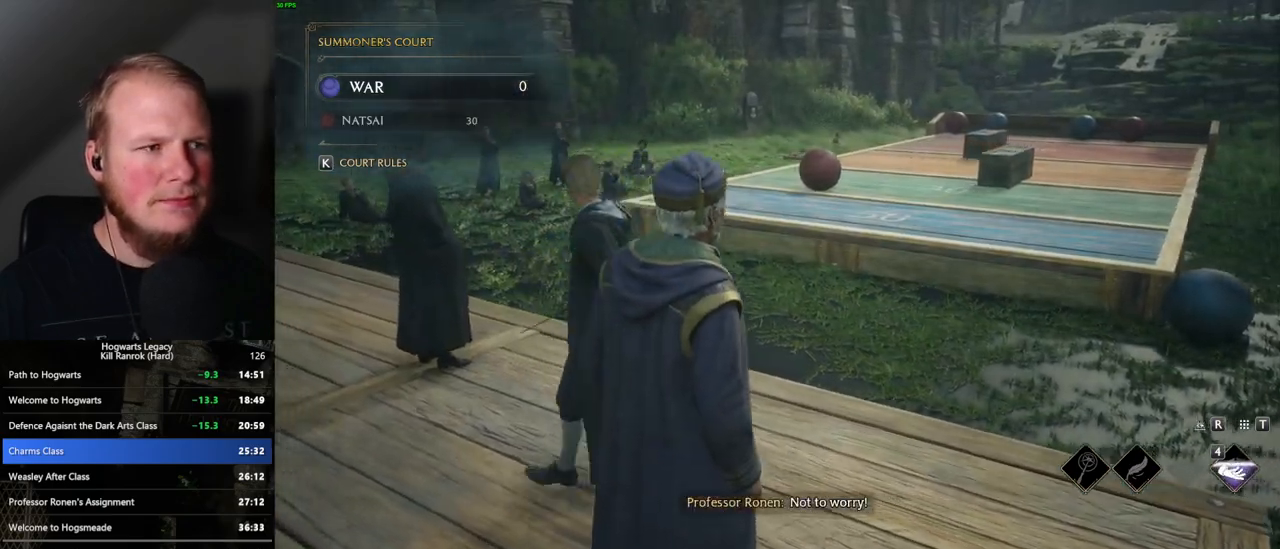
{"keys": ["a"], "mouse": [], "events": []}
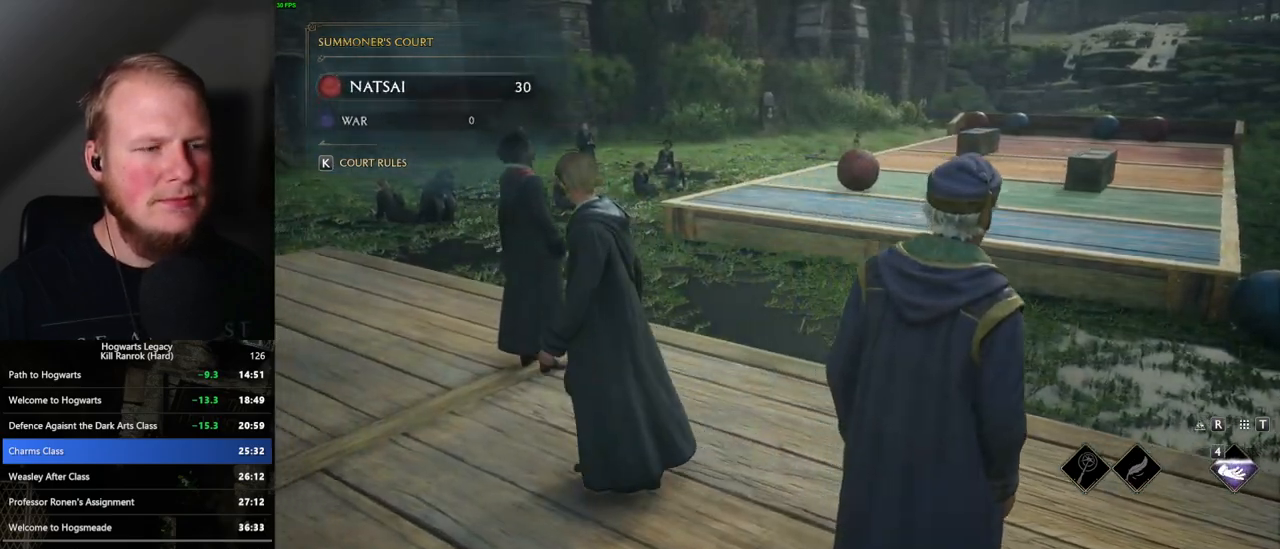
{"keys": ["a"], "mouse": [], "events": []}
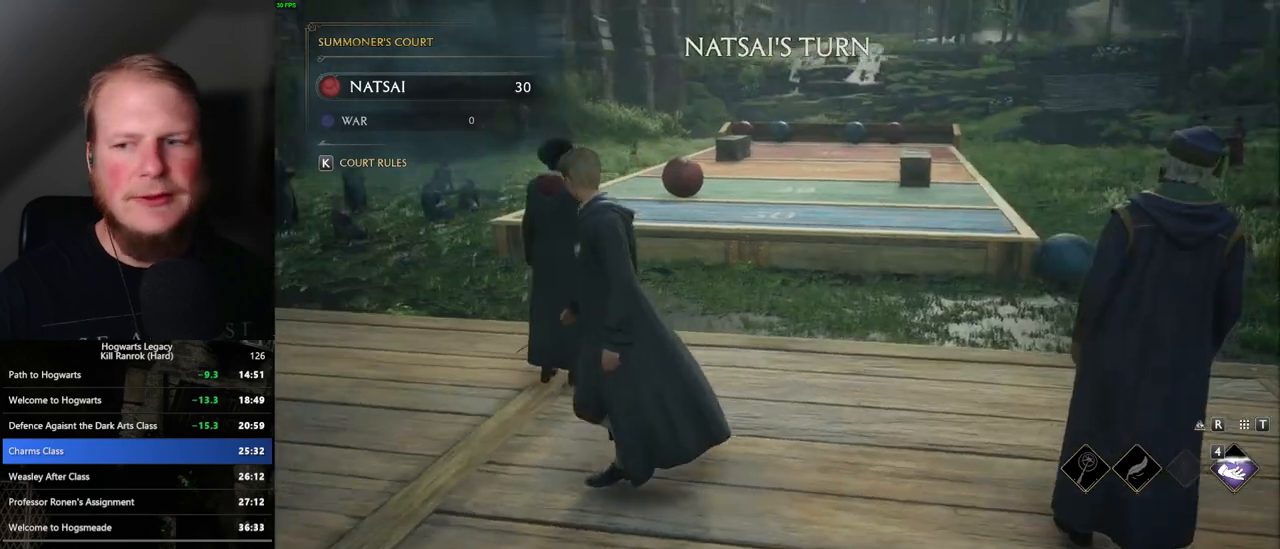
{"keys": ["a", "w"], "mouse": [], "events": [[433, "w", "down"]]}
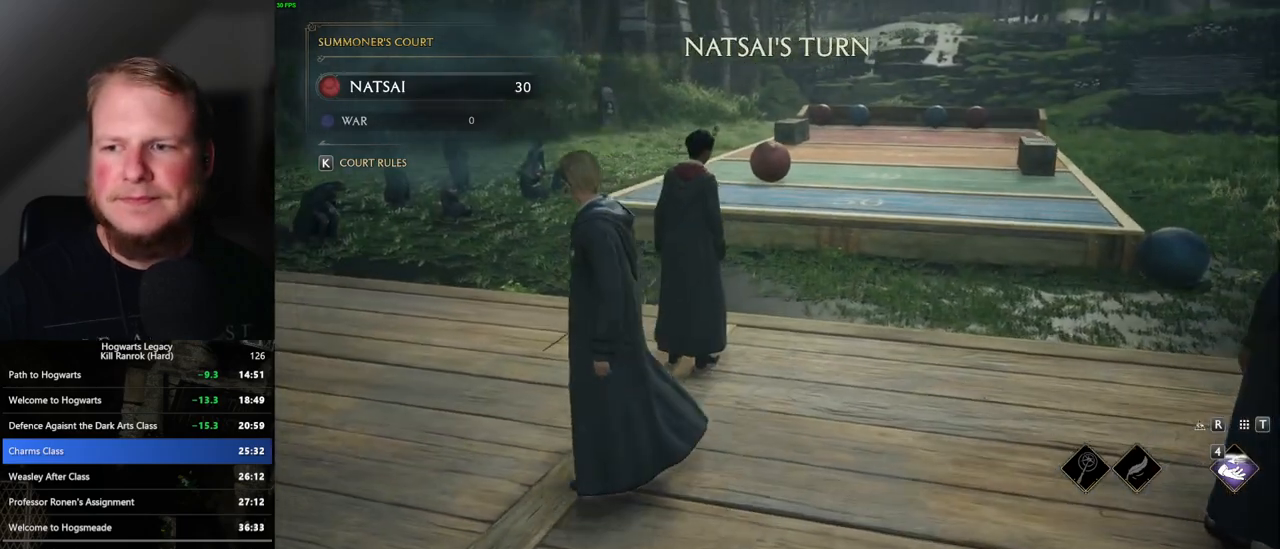
{"keys": ["a", "w"], "mouse": [], "events": []}
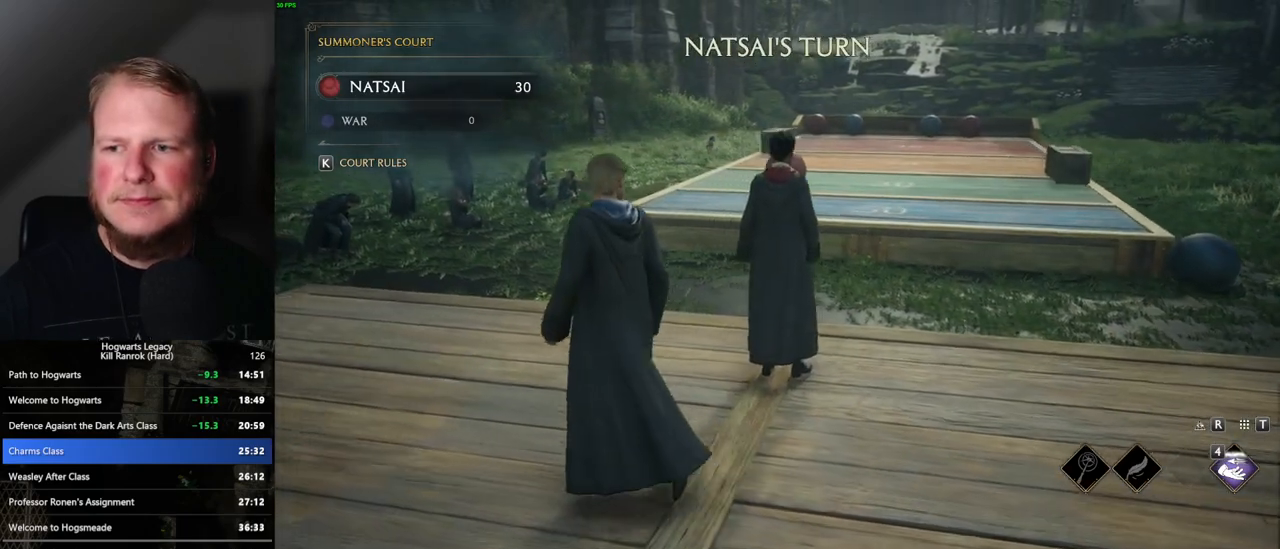
{"keys": ["a", "w"], "mouse": [], "events": []}
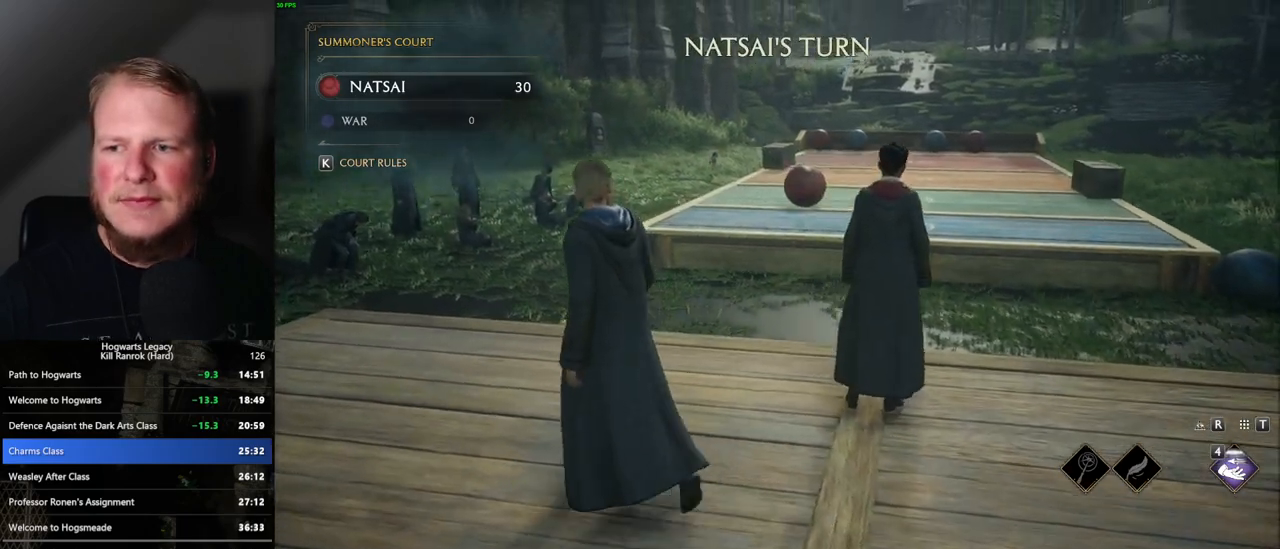
{"keys": ["a", "w"], "mouse": [], "events": []}
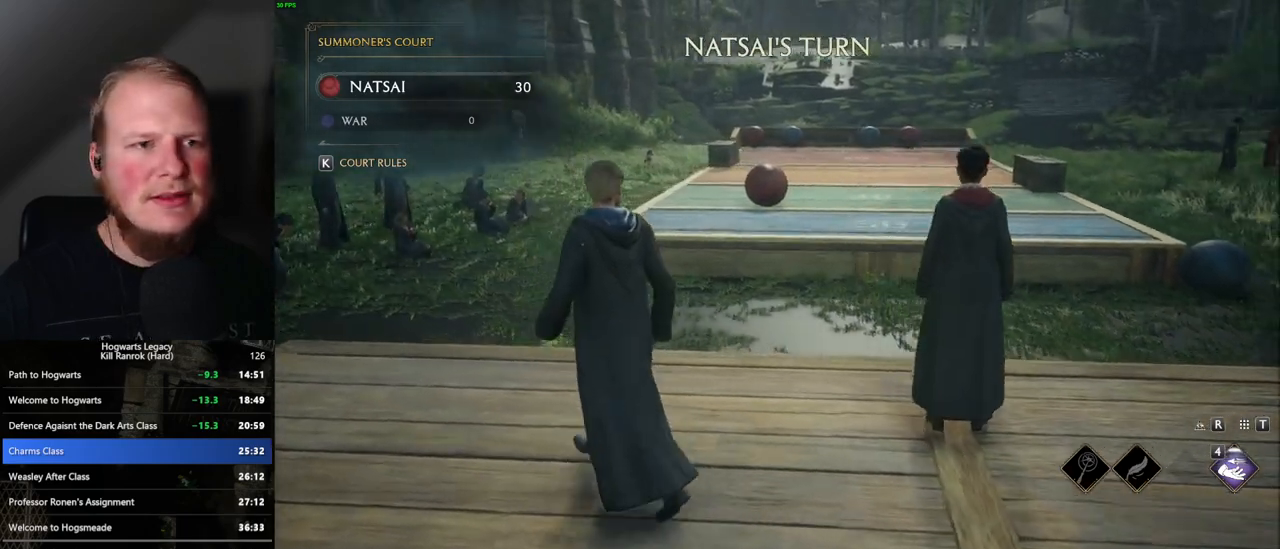
{"keys": ["w"], "mouse": [], "events": [[33, "a", "up"]]}
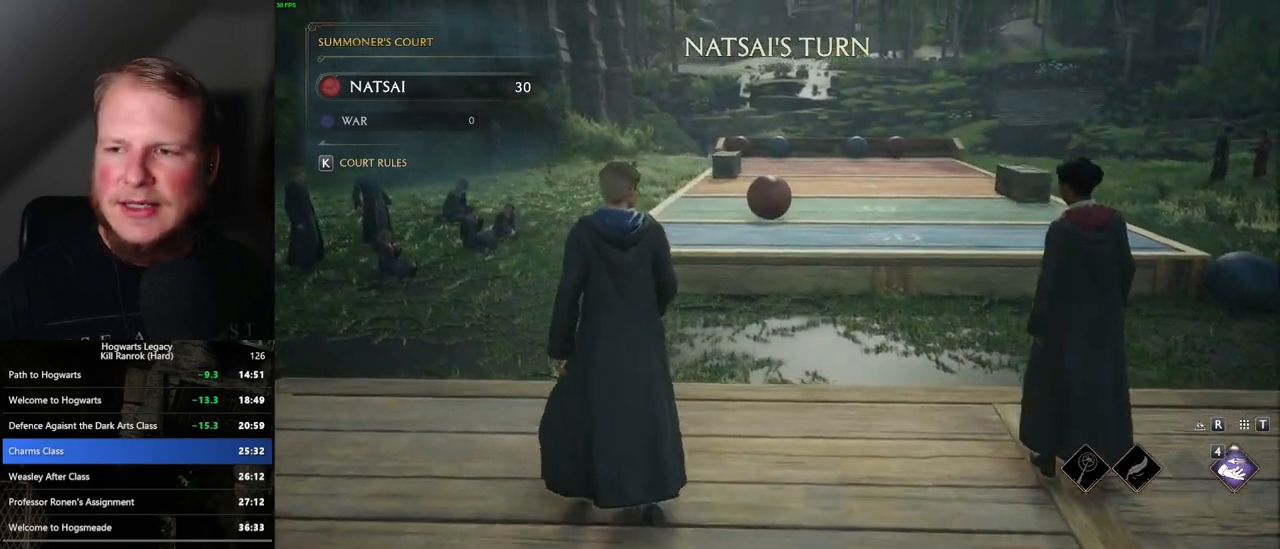
{"keys": ["w"], "mouse": [], "events": []}
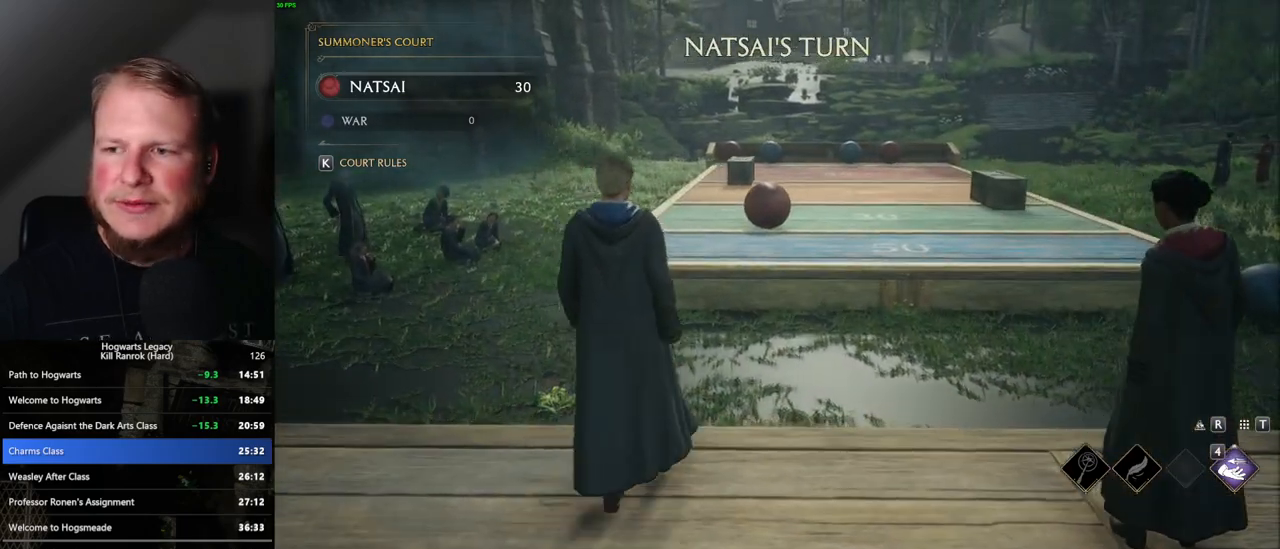
{"keys": [], "mouse": [], "events": [[17, "w", "up"]]}
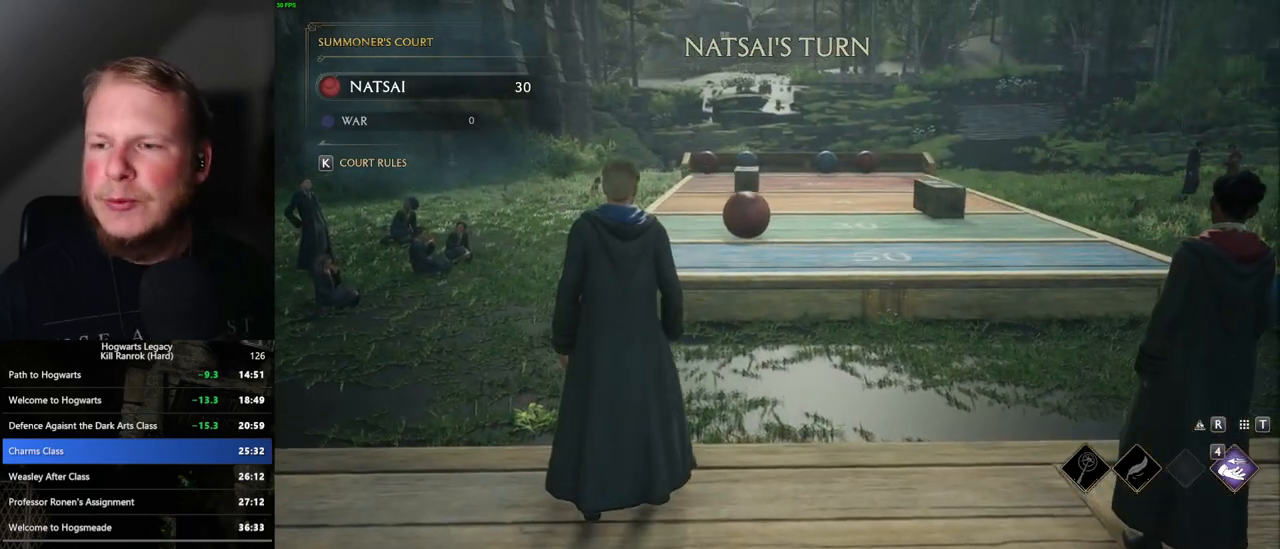
{"keys": [], "mouse": [], "events": []}
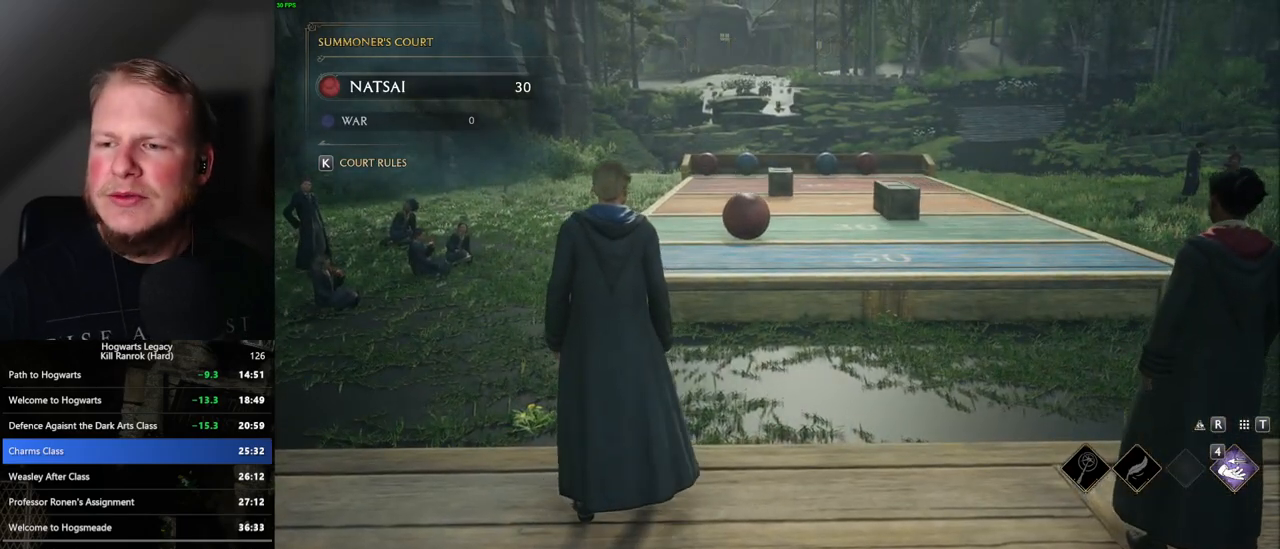
{"keys": [], "mouse": [], "events": []}
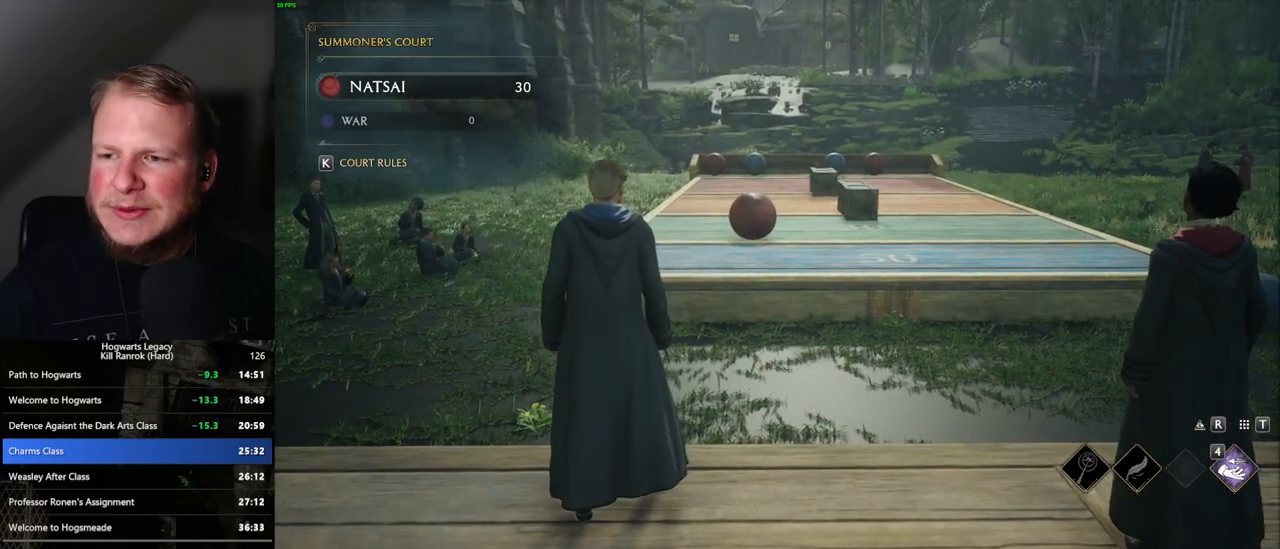
{"keys": [], "mouse": [], "events": []}
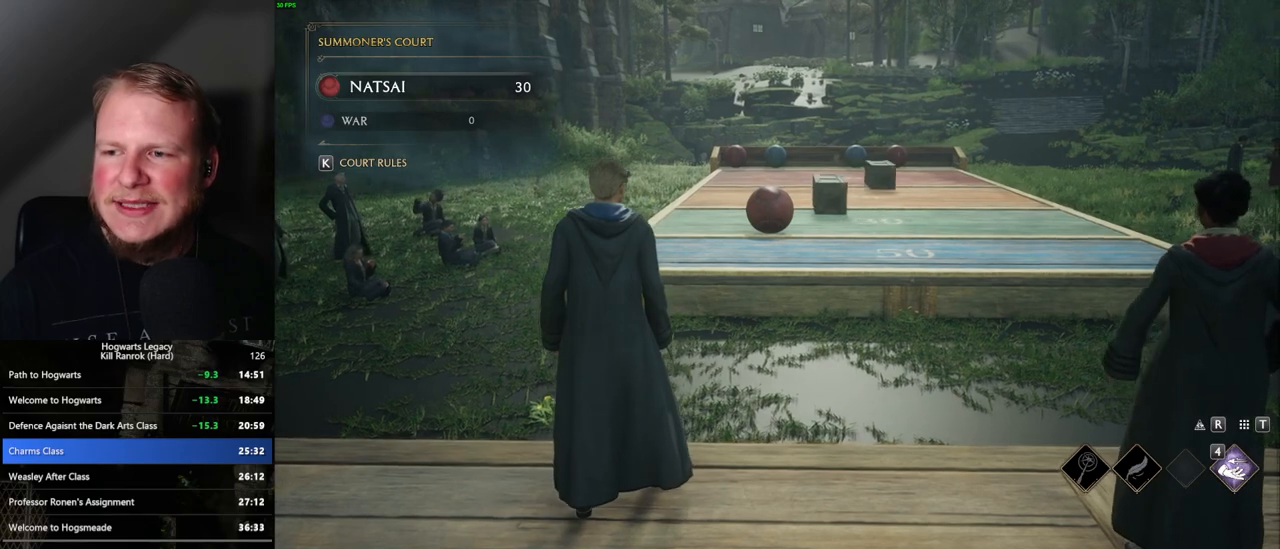
{"keys": [], "mouse": [], "events": []}
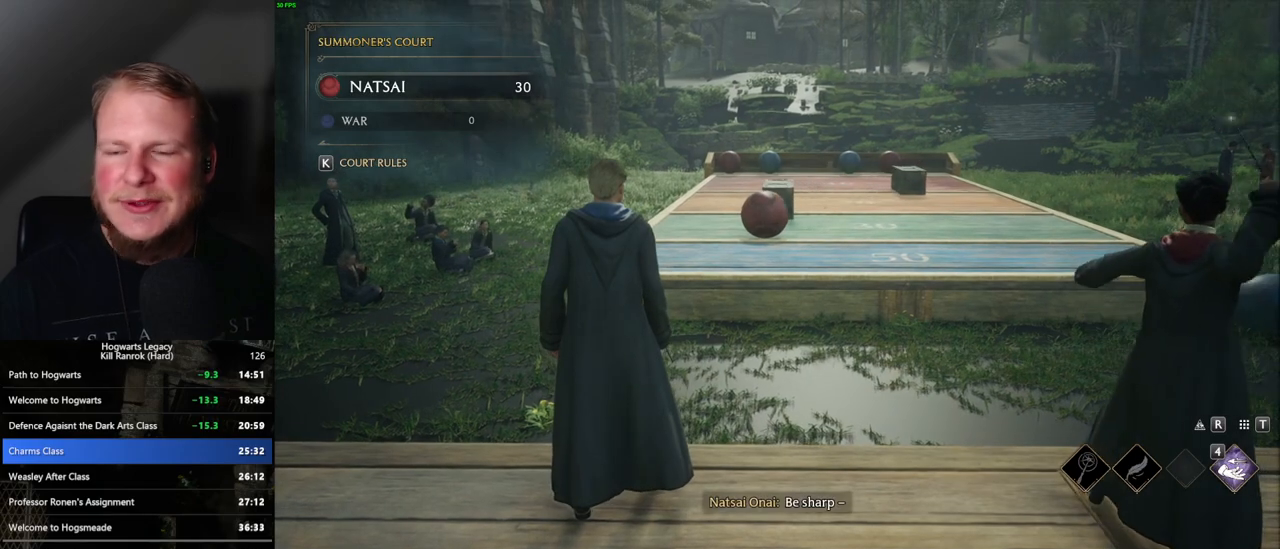
{"keys": [], "mouse": [], "events": []}
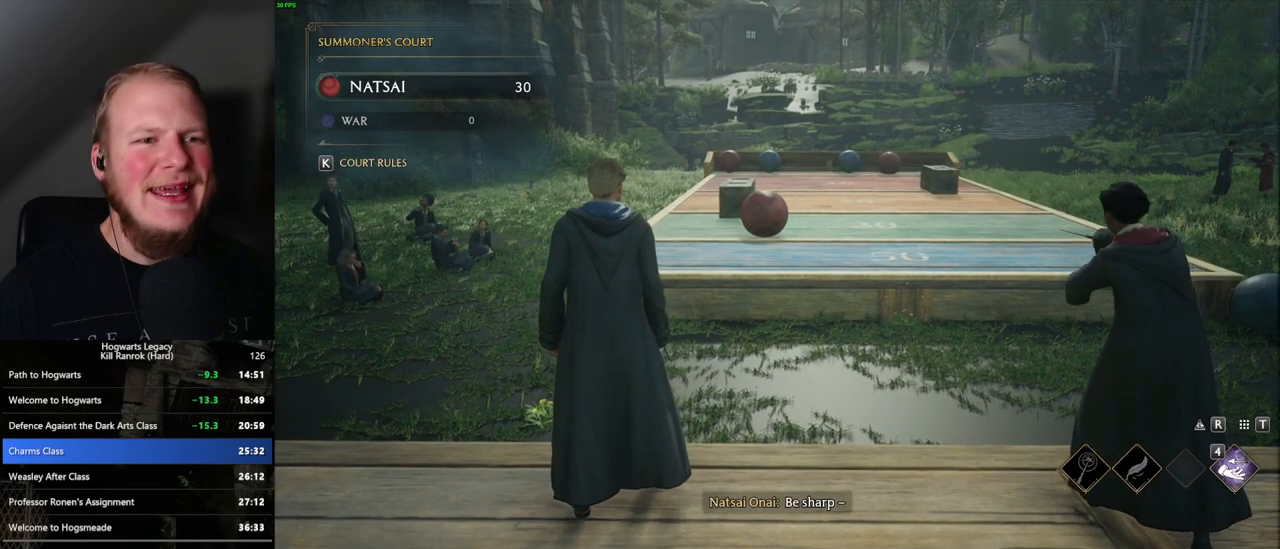
{"keys": [], "mouse": [], "events": []}
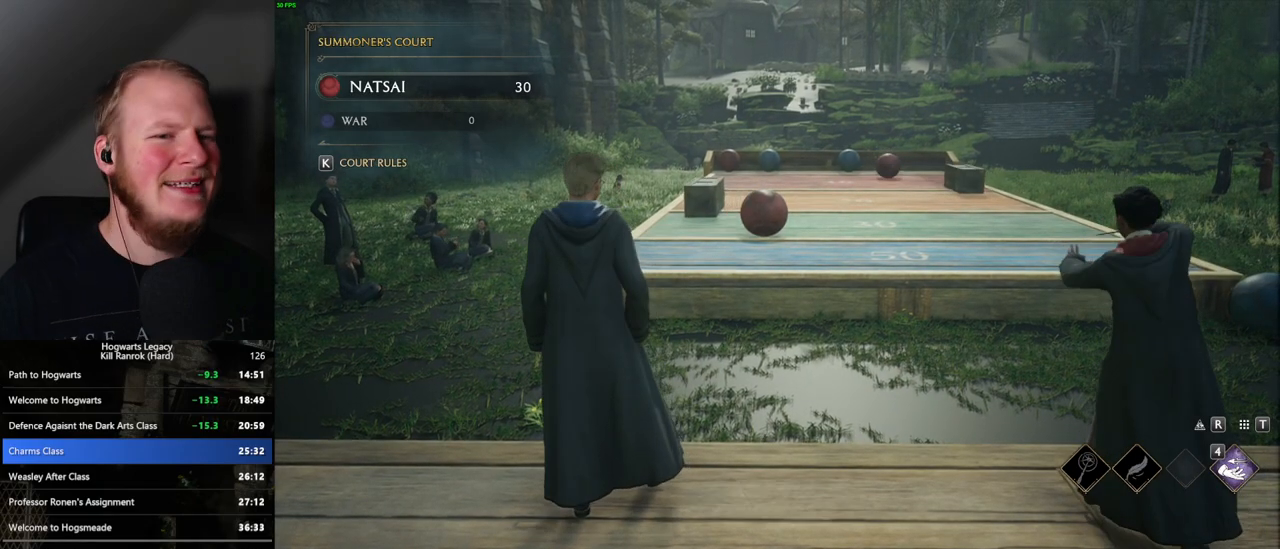
{"keys": [], "mouse": [], "events": []}
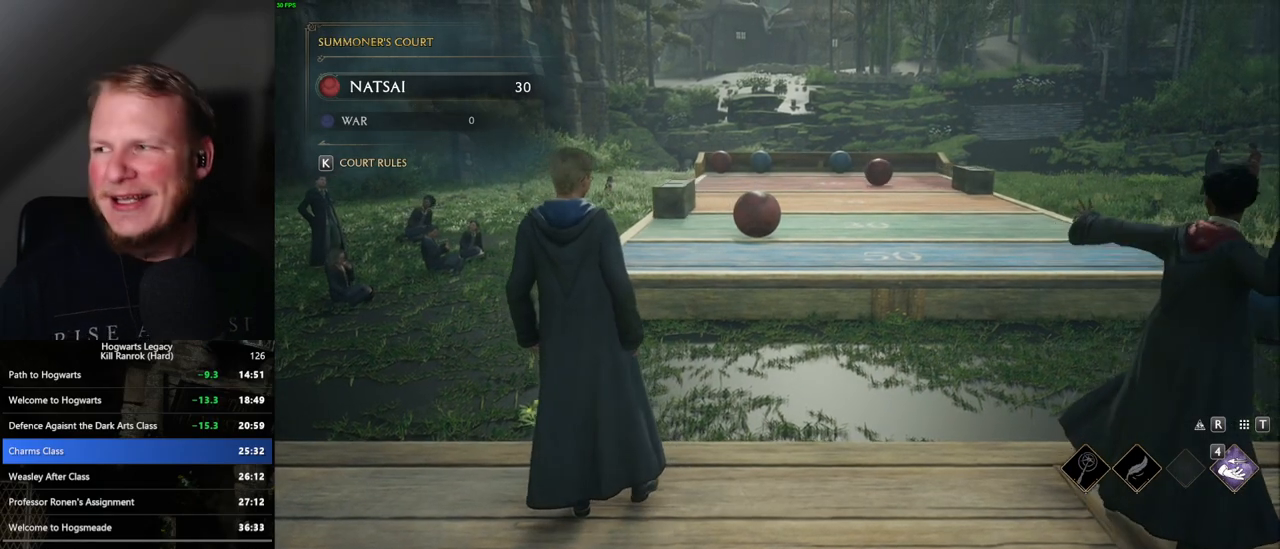
{"keys": [], "mouse": [], "events": []}
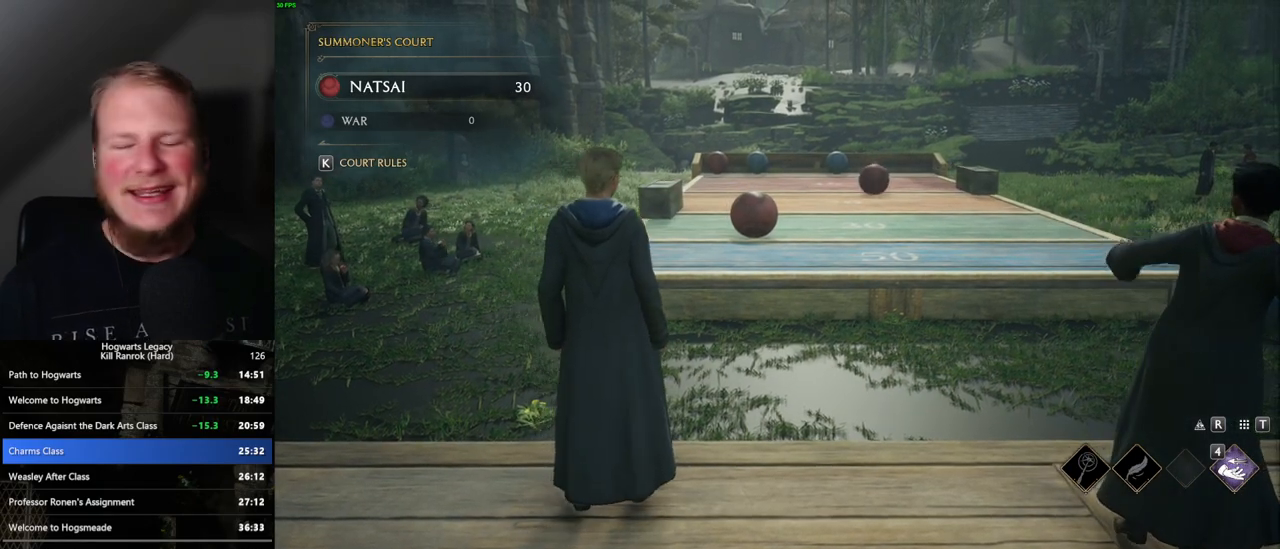
{"keys": [], "mouse": [], "events": []}
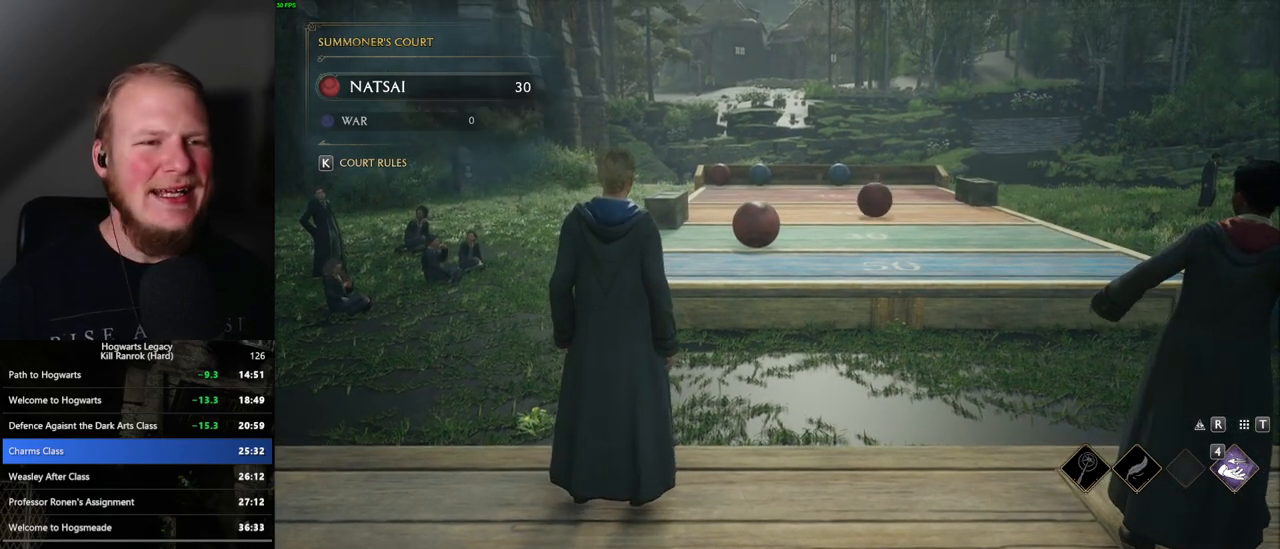
{"keys": ["d"], "mouse": [], "events": [[417, "d", "down"]]}
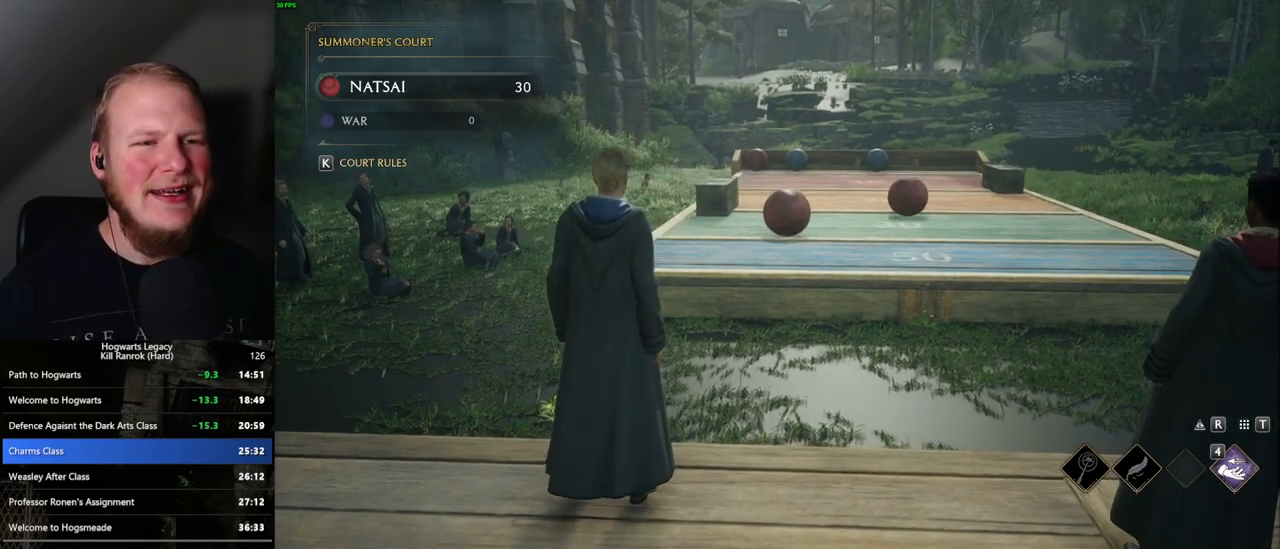
{"keys": [], "mouse": [], "events": [[417, "d", "up"]]}
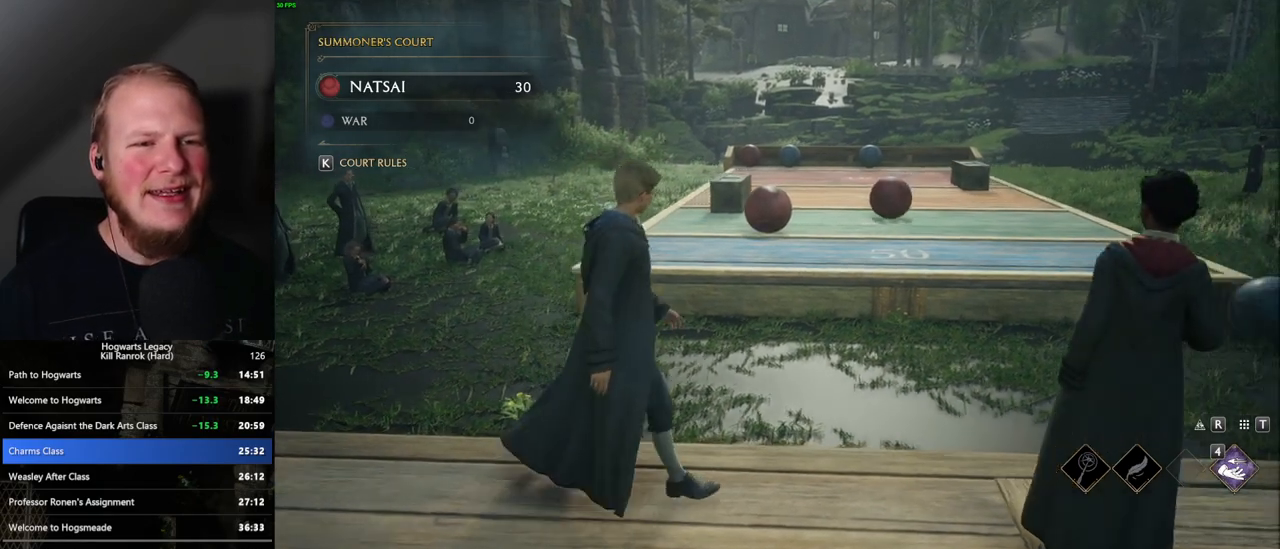
{"keys": [], "mouse": [], "events": []}
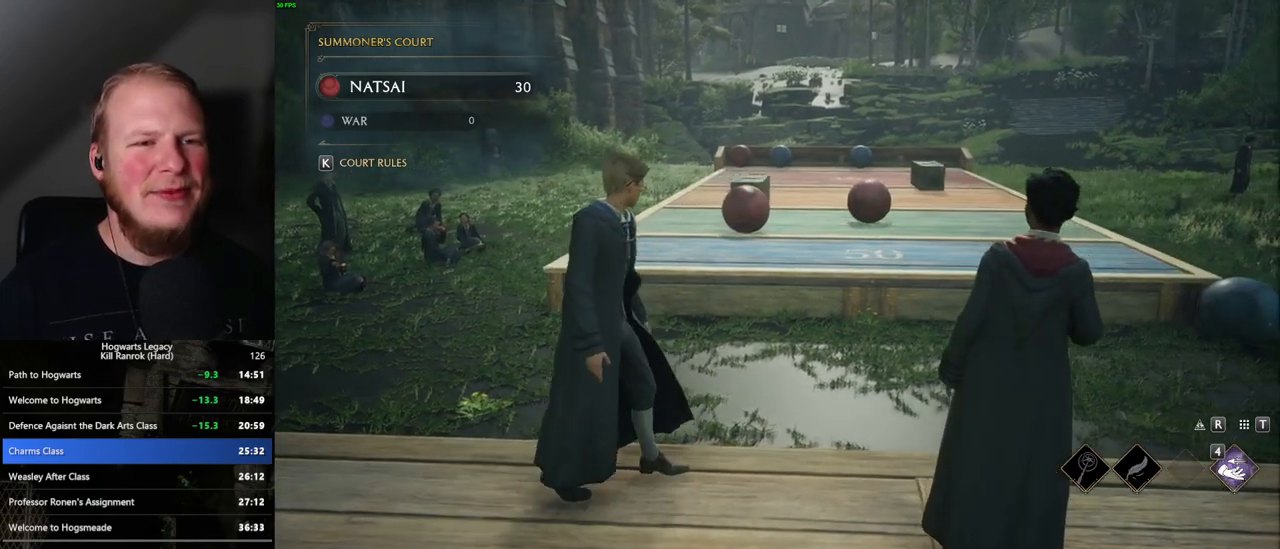
{"keys": [], "mouse": [], "events": []}
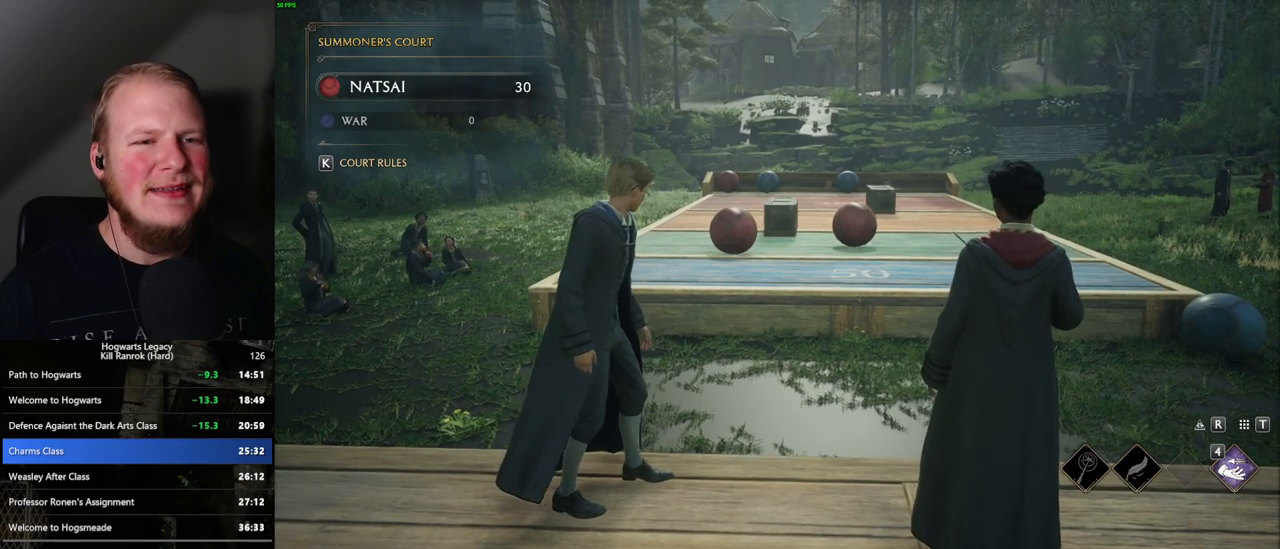
{"keys": ["a"], "mouse": [], "events": [[17, "a", "down"]]}
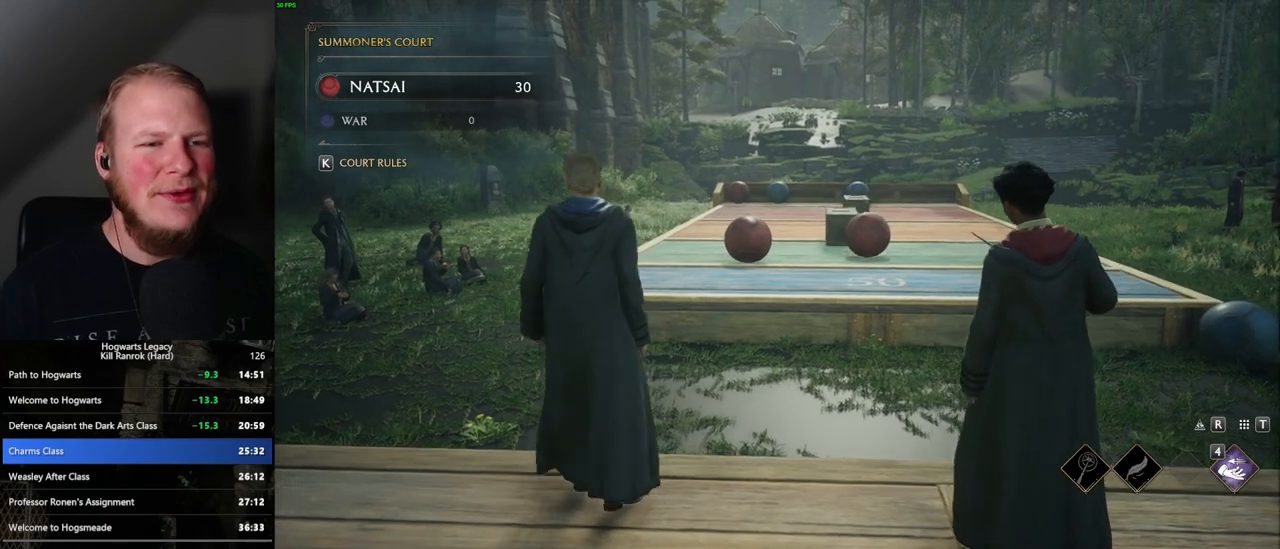
{"keys": ["a"], "mouse": [], "events": []}
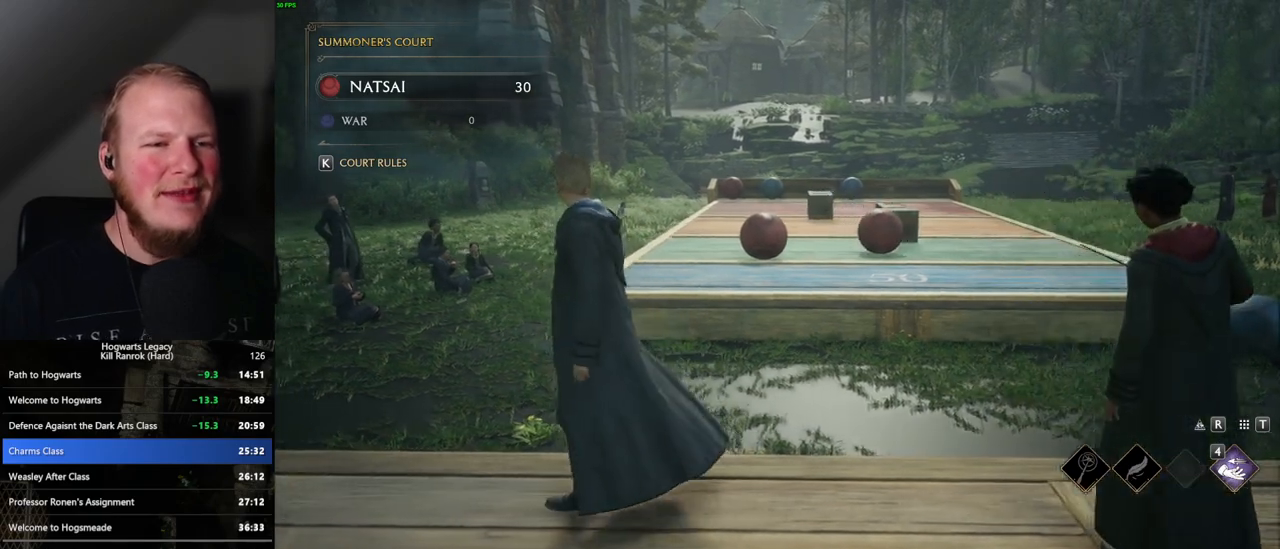
{"keys": ["a"], "mouse": [], "events": []}
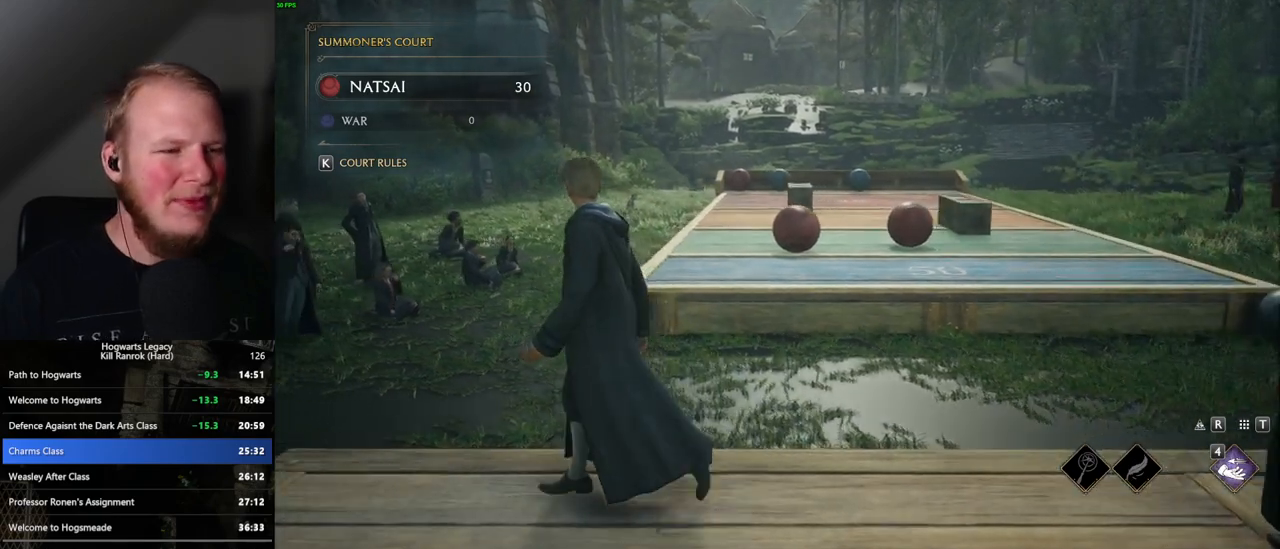
{"keys": ["a", "w"], "mouse": [], "events": [[200, "w", "down"], [217, "a", "up"], [267, "a", "down"]]}